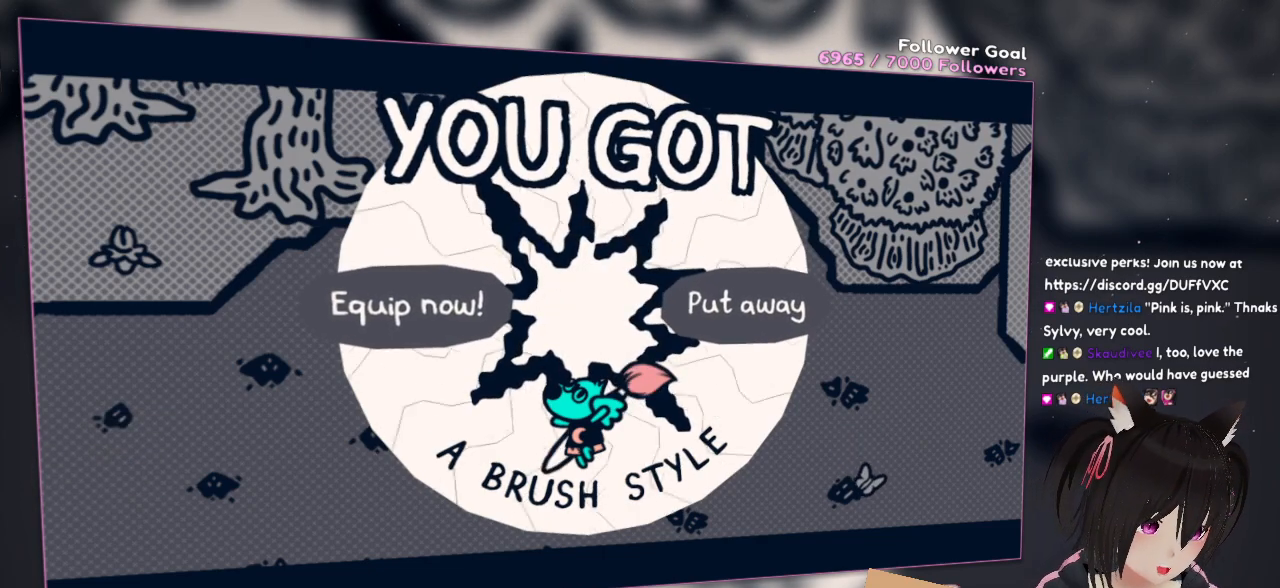
Gameplay with a controller (Nintendo layout); each line is a JSON object with the inputs held at the frame after it. "events" lists button and stick changes between this image and that frame as [ms after this image, input, new state], when the widget could be followed in between. Not read: L1 R1.
{"buttons": [], "left_stick": "center", "right_stick": "center", "events": []}
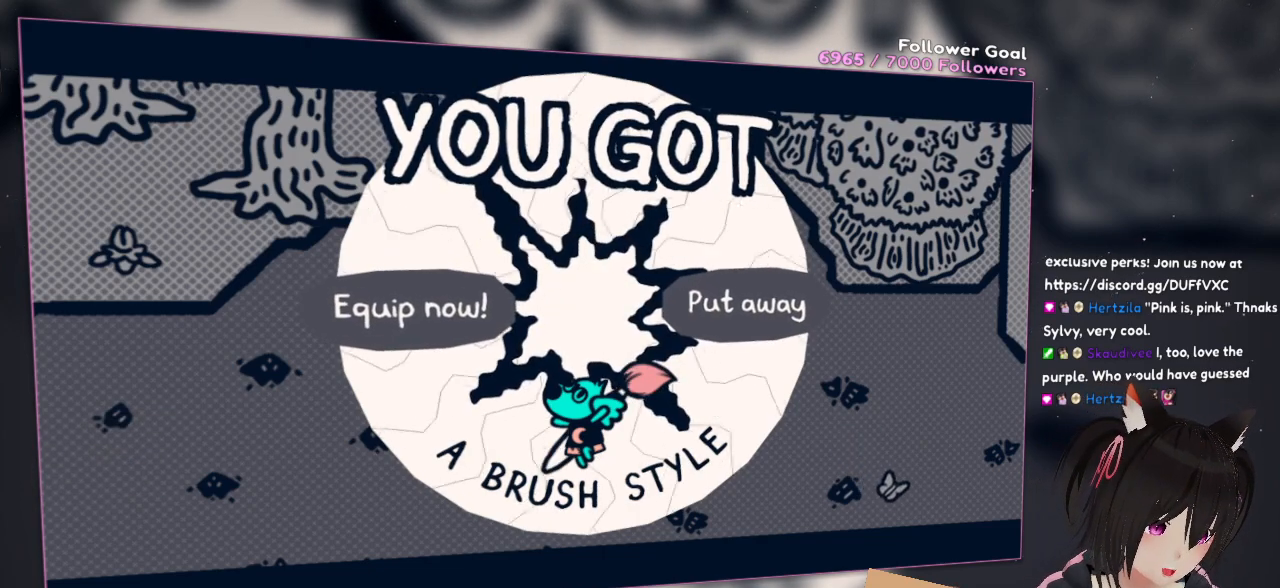
{"buttons": [], "left_stick": "center", "right_stick": "center", "events": []}
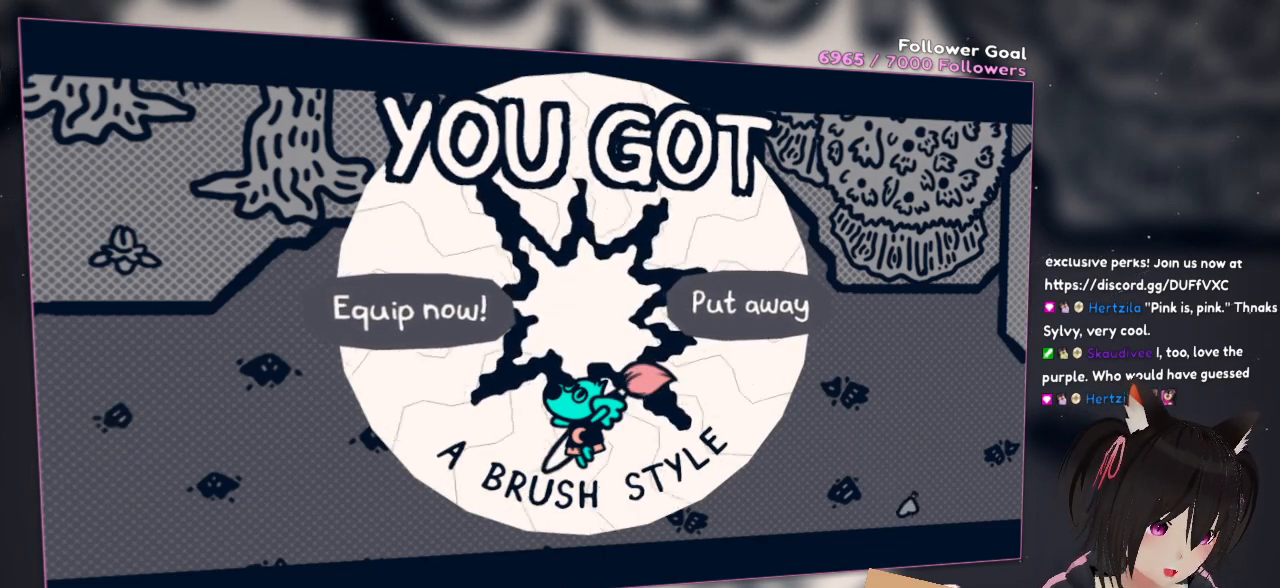
{"buttons": [], "left_stick": "center", "right_stick": "center", "events": []}
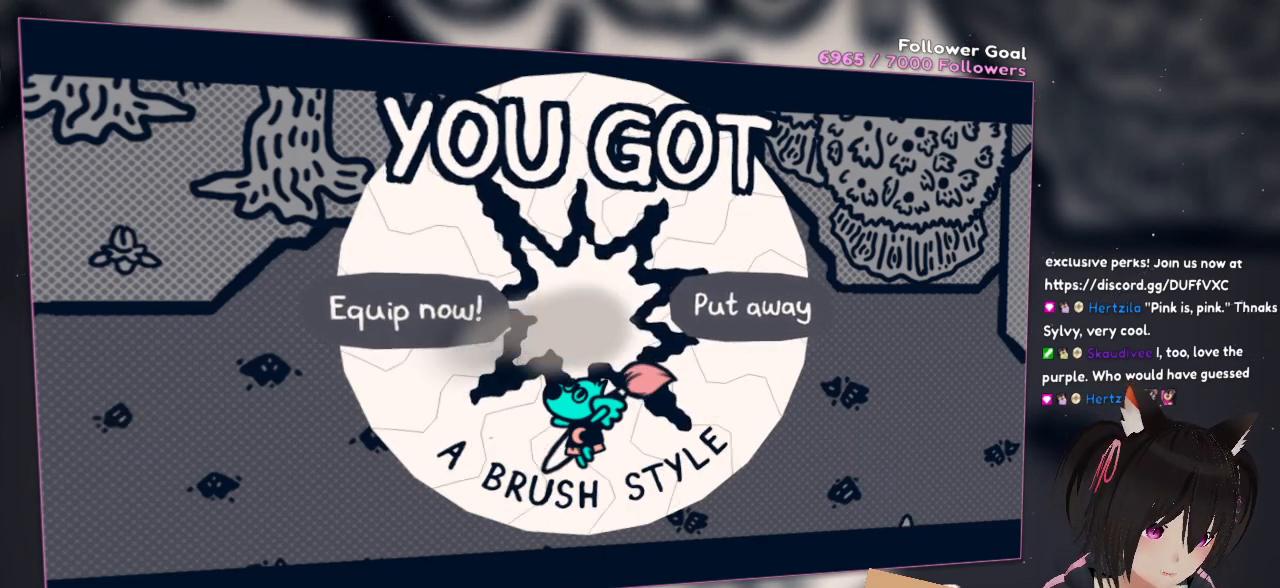
{"buttons": [], "left_stick": "left", "right_stick": "center", "events": [[367, "left_stick", "up-left"], [467, "left_stick", "left"]]}
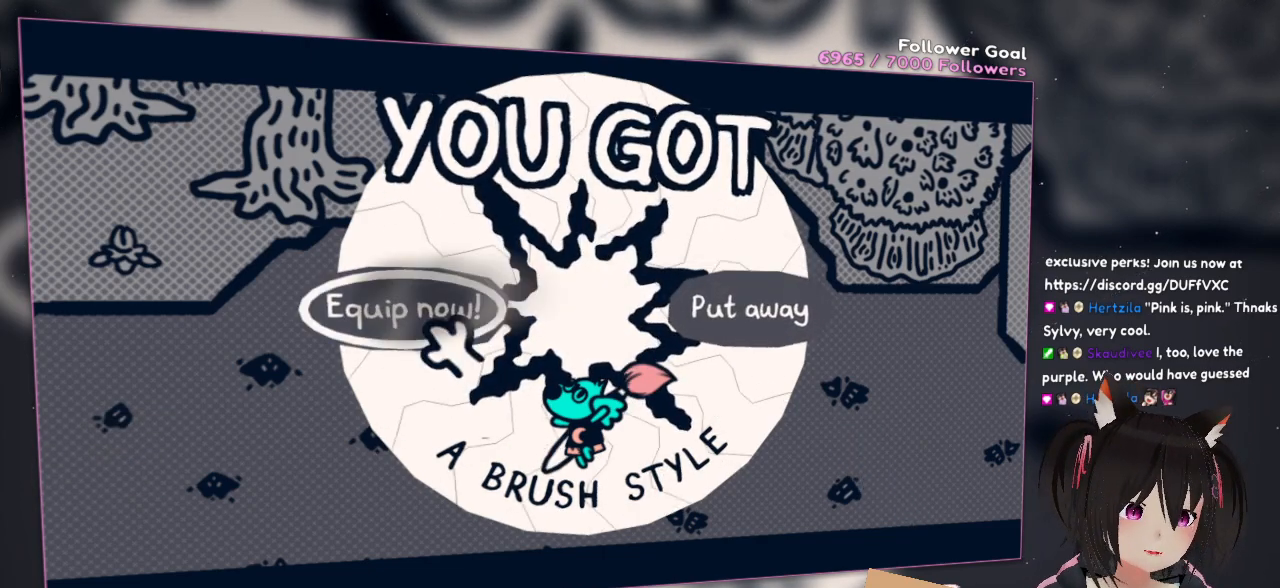
{"buttons": [], "left_stick": "center", "right_stick": "center", "events": [[100, "left_stick", "center"], [167, "B", "down"], [350, "B", "up"]]}
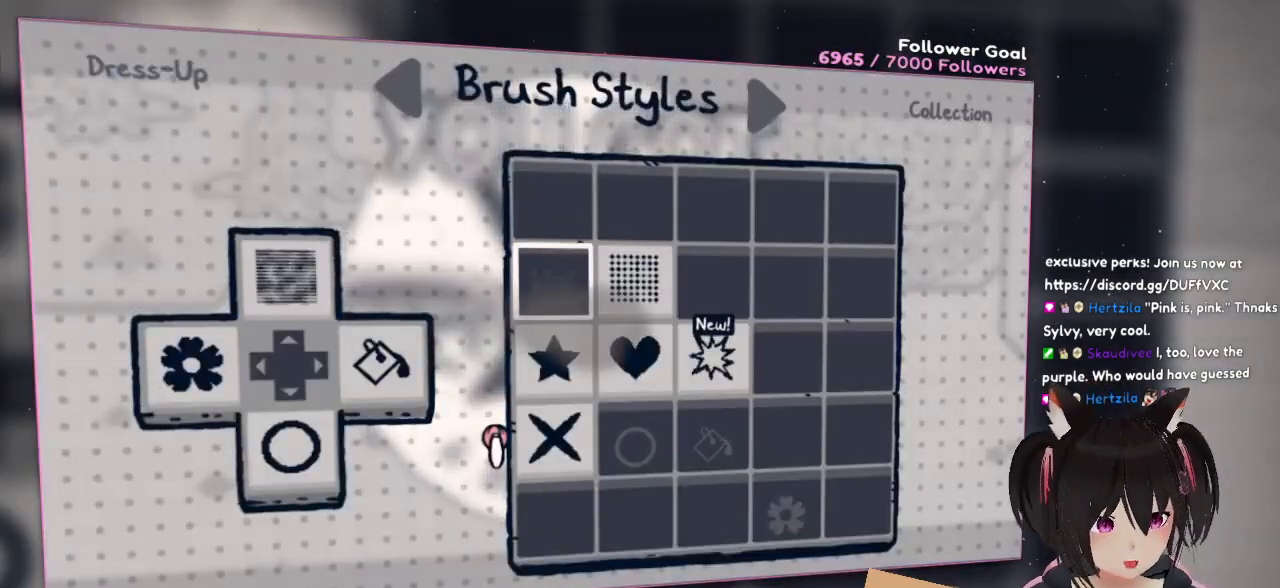
{"buttons": [], "left_stick": "center", "right_stick": "center", "events": [[300, "left_stick", "down-right"], [500, "left_stick", "center"]]}
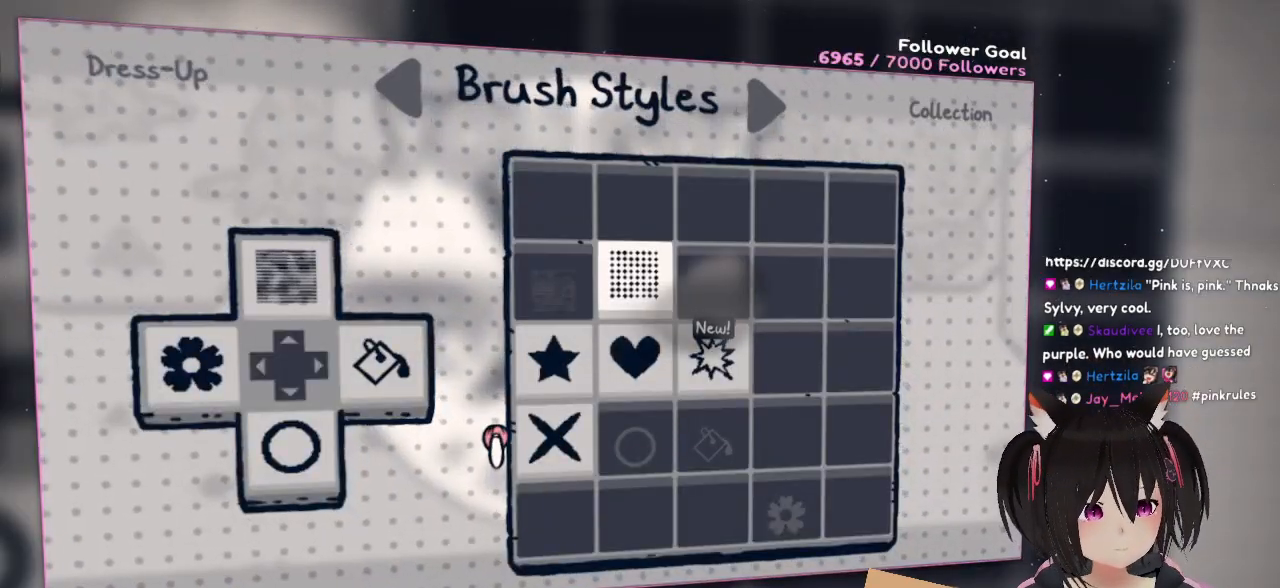
{"buttons": [], "left_stick": "down", "right_stick": "center", "events": [[150, "left_stick", "down-right"], [317, "left_stick", "center"], [417, "left_stick", "down"]]}
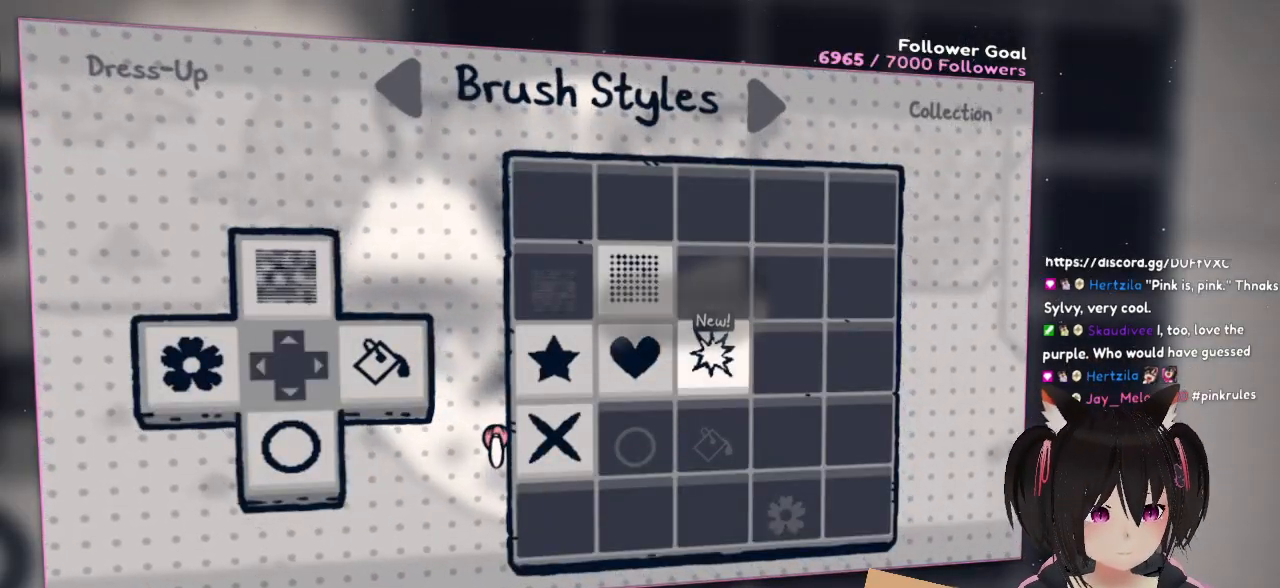
{"buttons": [], "left_stick": "center", "right_stick": "center", "events": [[150, "left_stick", "center"]]}
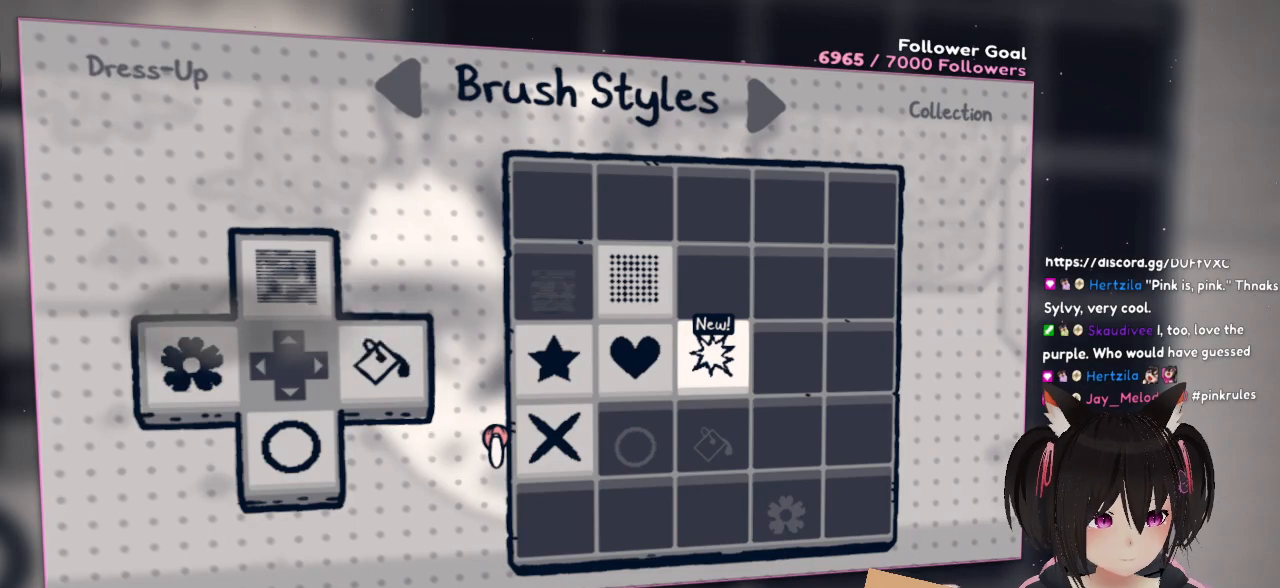
{"buttons": [], "left_stick": "center", "right_stick": "left", "events": [[383, "right_stick", "left"]]}
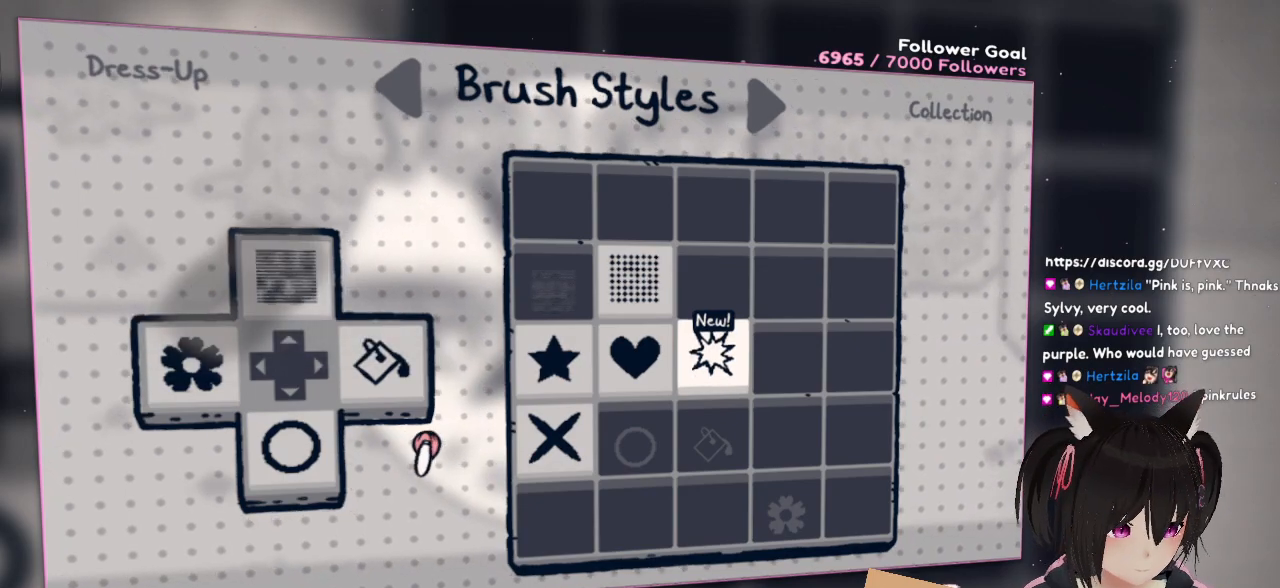
{"buttons": [], "left_stick": "center", "right_stick": "center", "events": [[50, "right_stick", "center"]]}
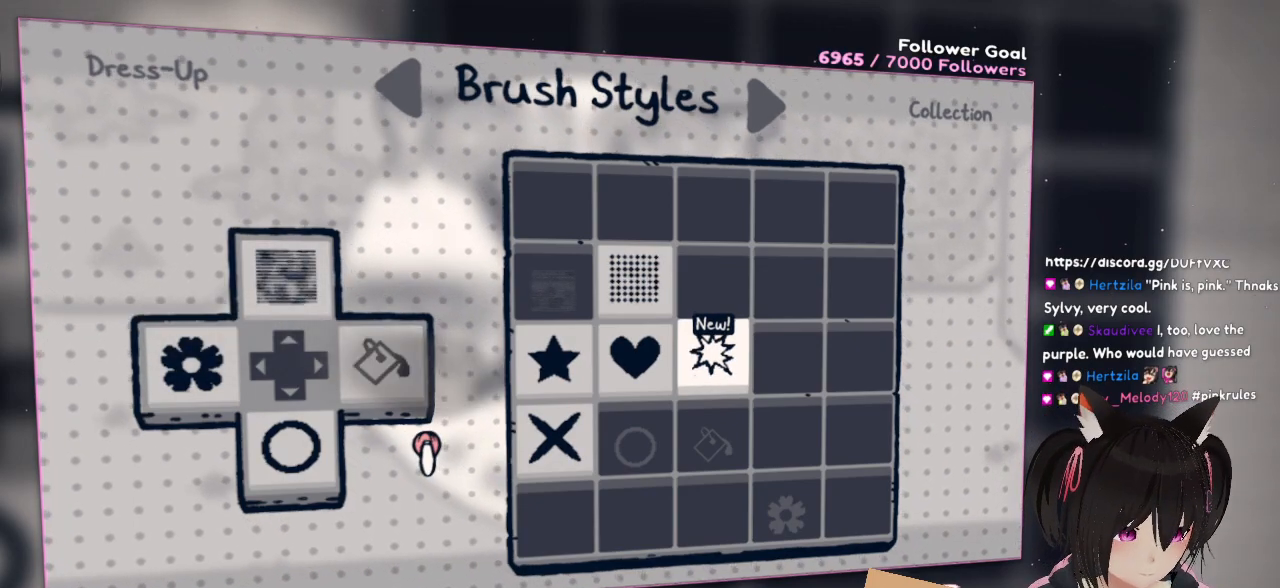
{"buttons": [], "left_stick": "center", "right_stick": "center", "events": [[33, "DPAD_LEFT", "down"], [183, "DPAD_LEFT", "up"]]}
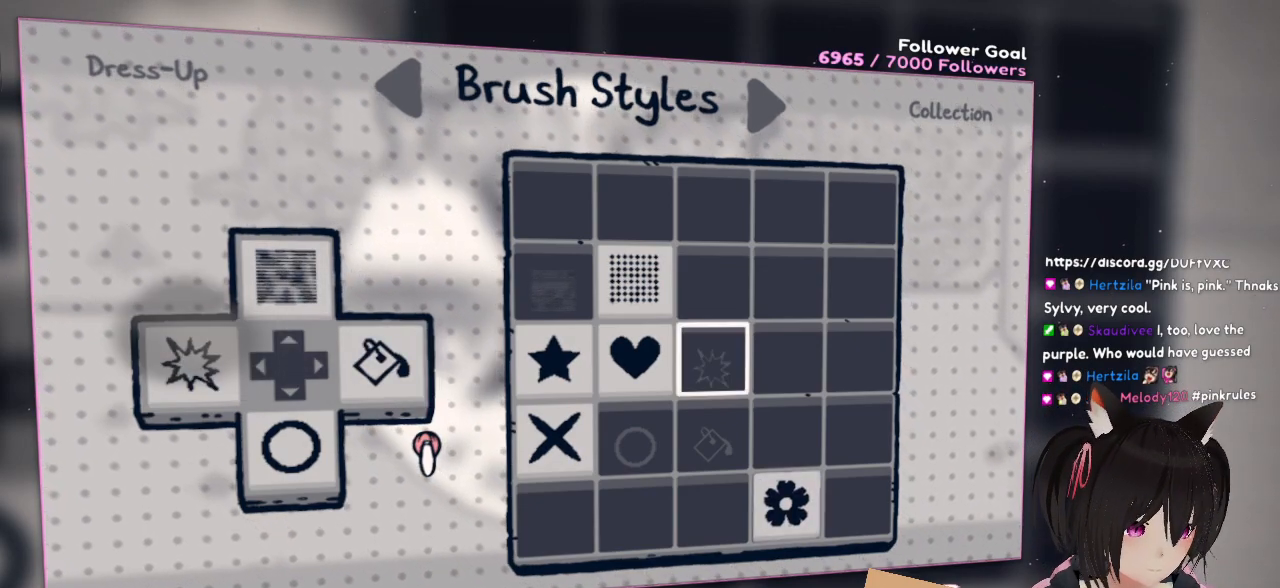
{"buttons": ["A"], "left_stick": "center", "right_stick": "center", "events": [[317, "A", "down"]]}
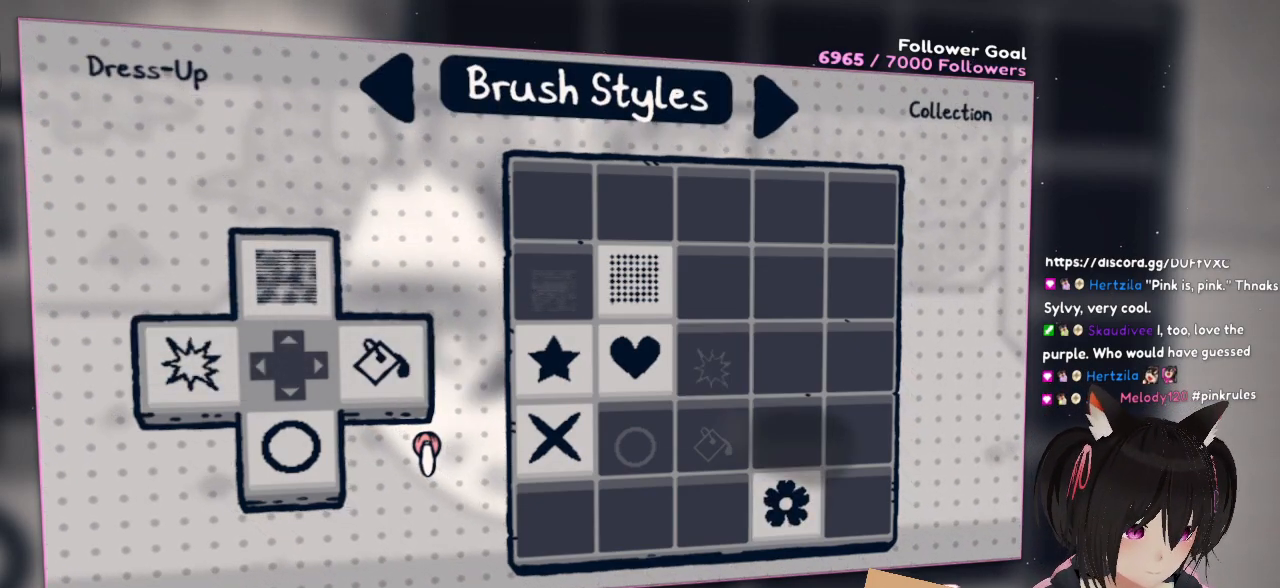
{"buttons": [], "left_stick": "center", "right_stick": "center", "events": [[17, "A", "up"]]}